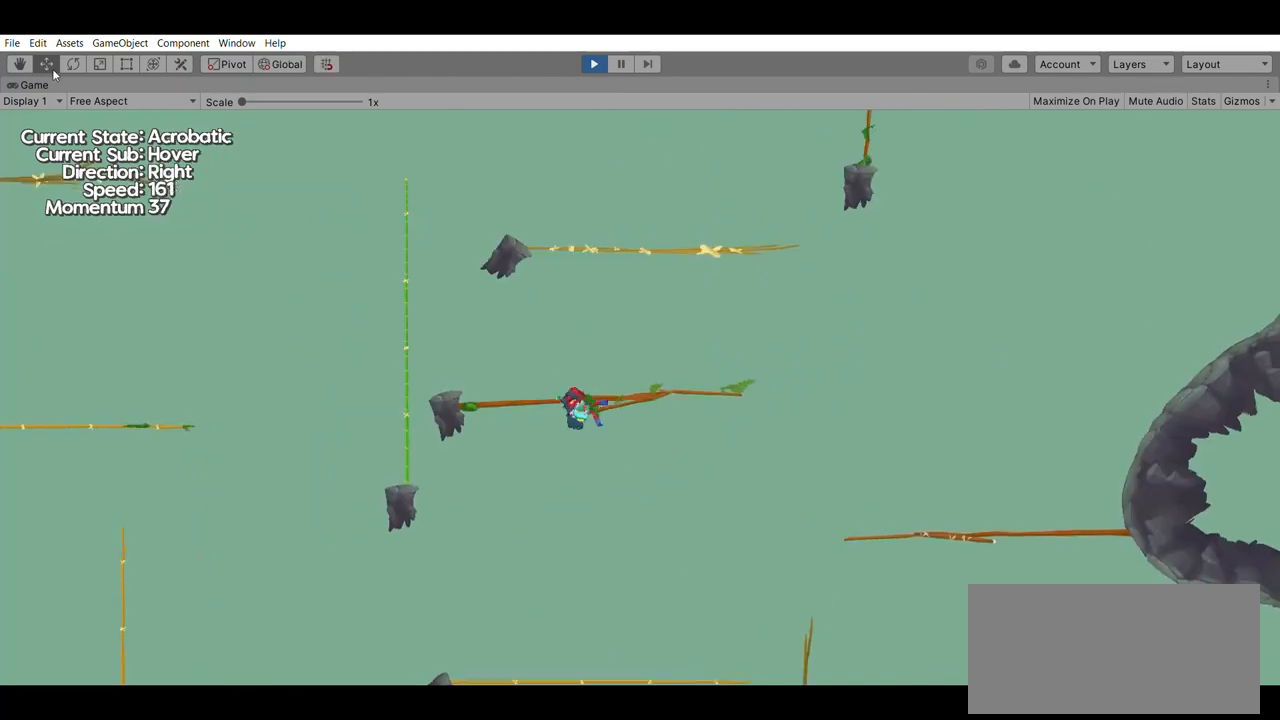
Gameplay with a controller (Xbox layout); each line is a JSON object with the inputs held at the frame after it. "events" lists button and stick changes between this image and that frame as [ms after this image, input, new state], when the widget could be followed in between. Not read: DPAD_DOWN DPAD_LEFT DPAD_RIGHT DPAD_UP L2 L3 R2 R3 SELECT START right_stick.
{"buttons": [], "left_stick": "up", "events": []}
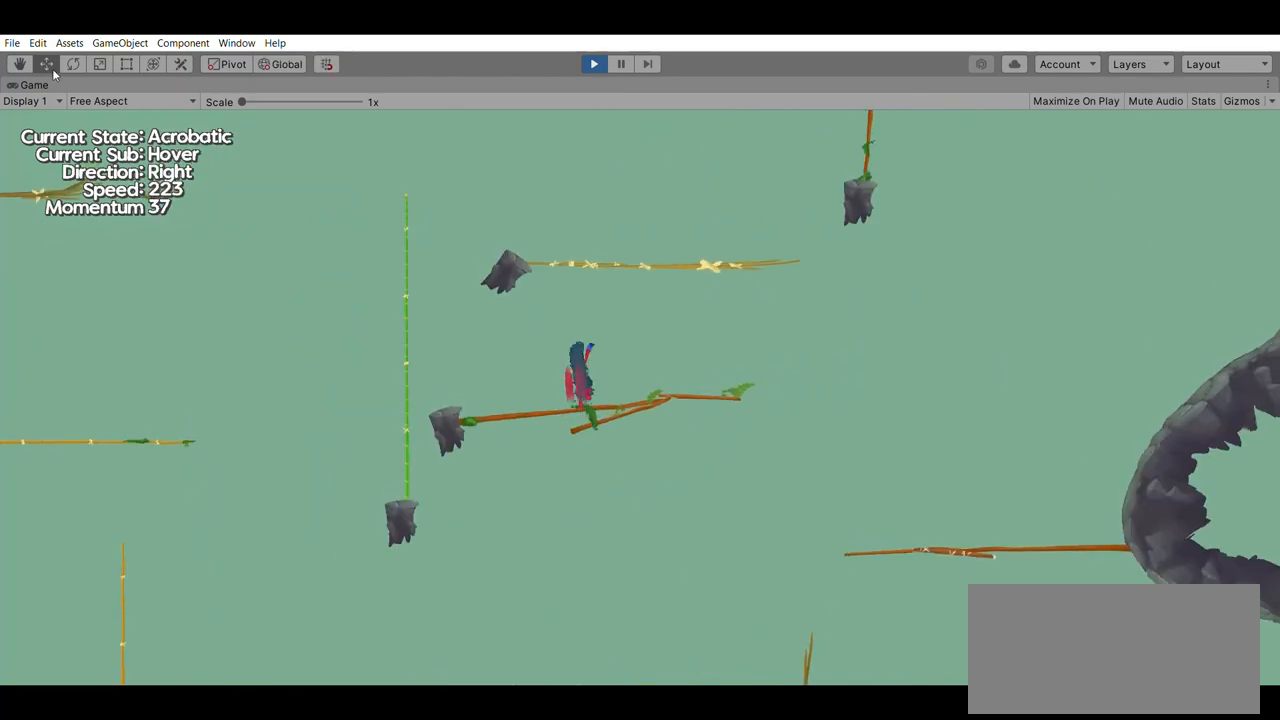
{"buttons": [], "left_stick": "up", "events": []}
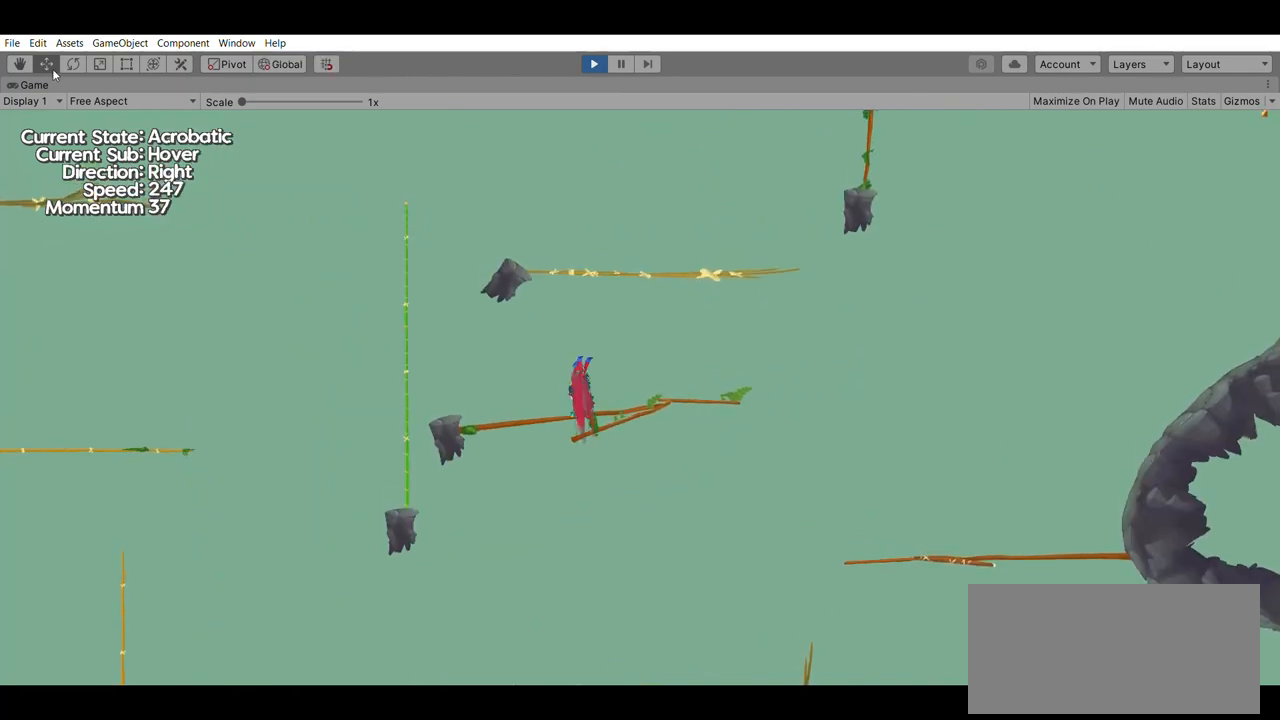
{"buttons": [], "left_stick": "up", "events": [[200, "A", "down"], [433, "A", "up"]]}
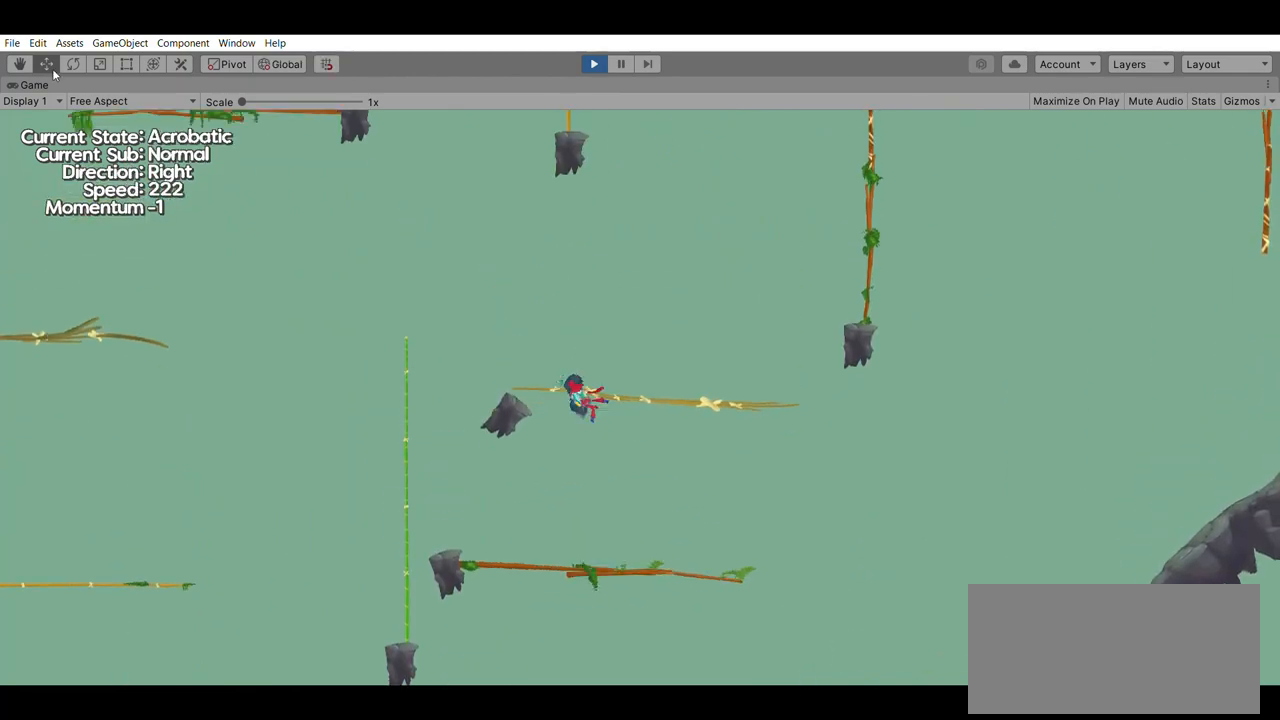
{"buttons": [], "left_stick": "up", "events": []}
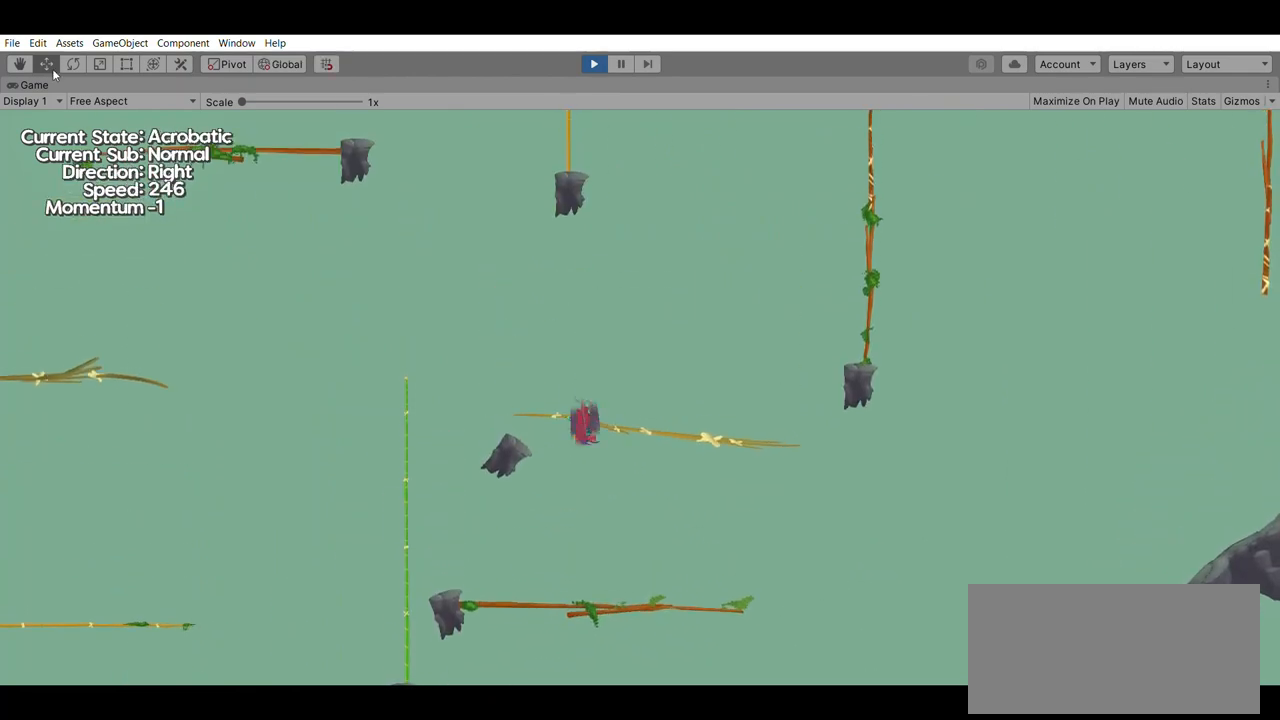
{"buttons": [], "left_stick": "up", "events": []}
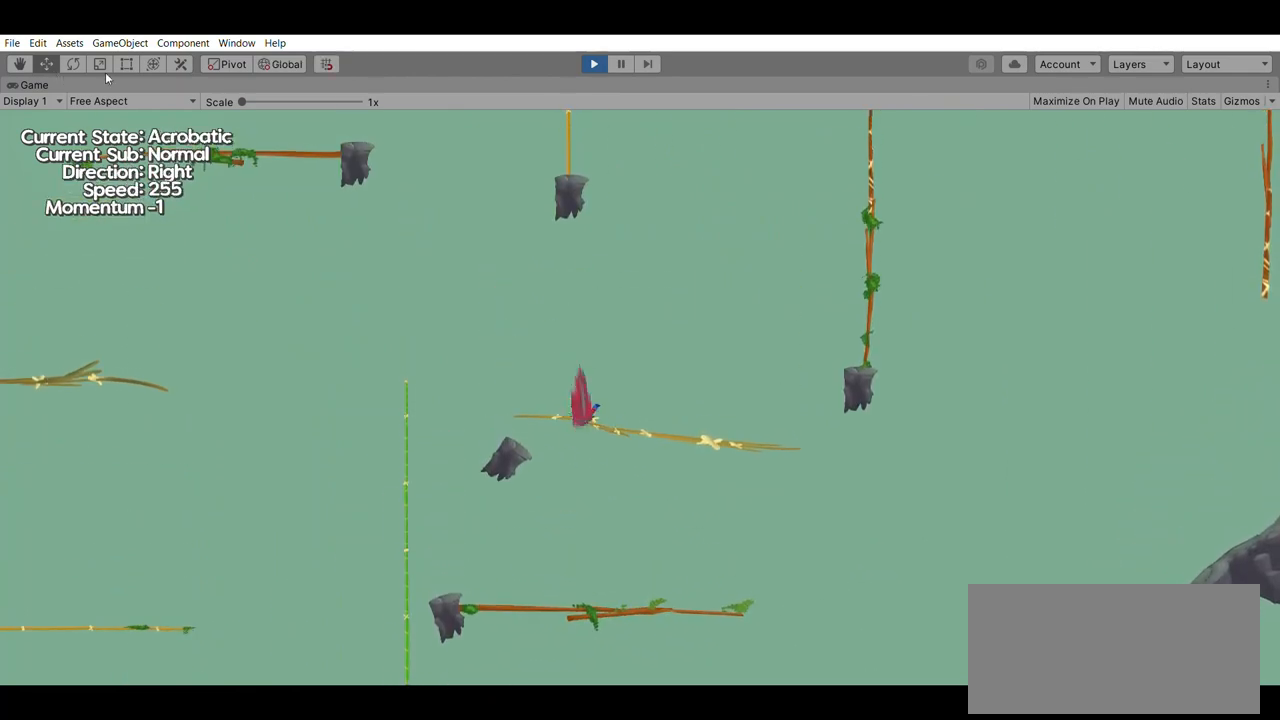
{"buttons": [], "left_stick": "up", "events": []}
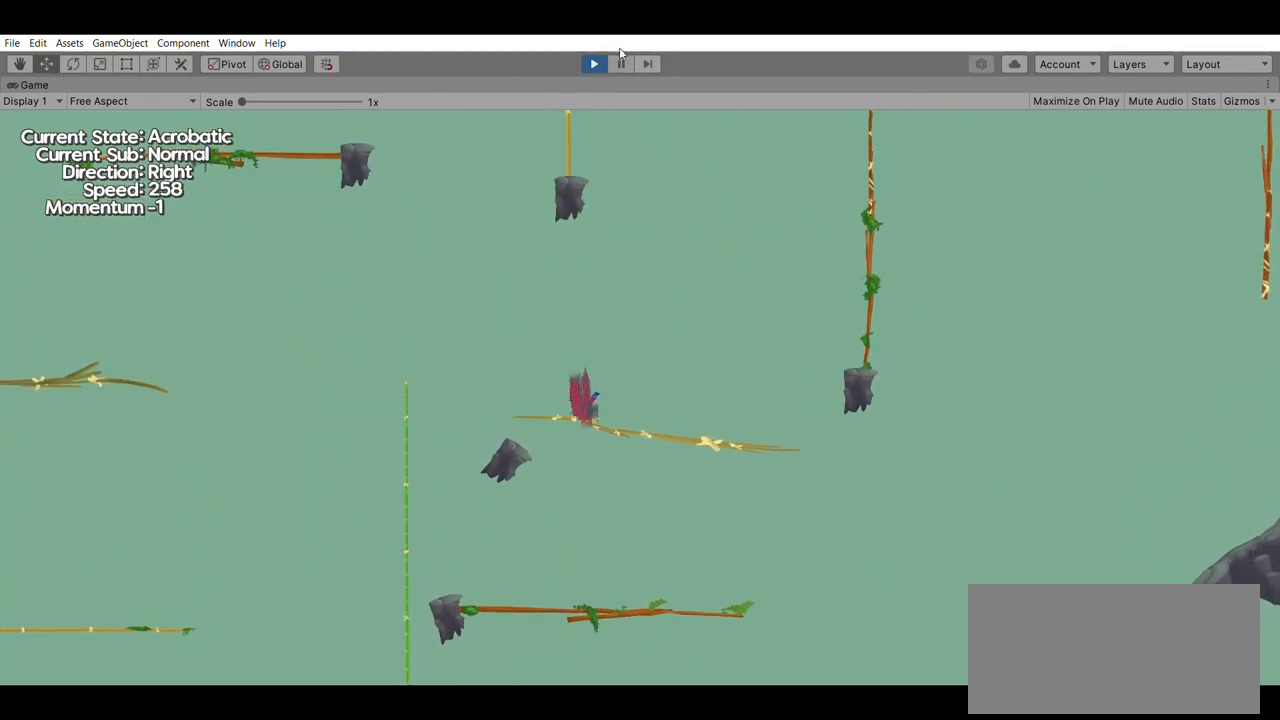
{"buttons": [], "left_stick": "right", "events": [[267, "A", "down"], [433, "A", "up"], [500, "left_stick", "right"]]}
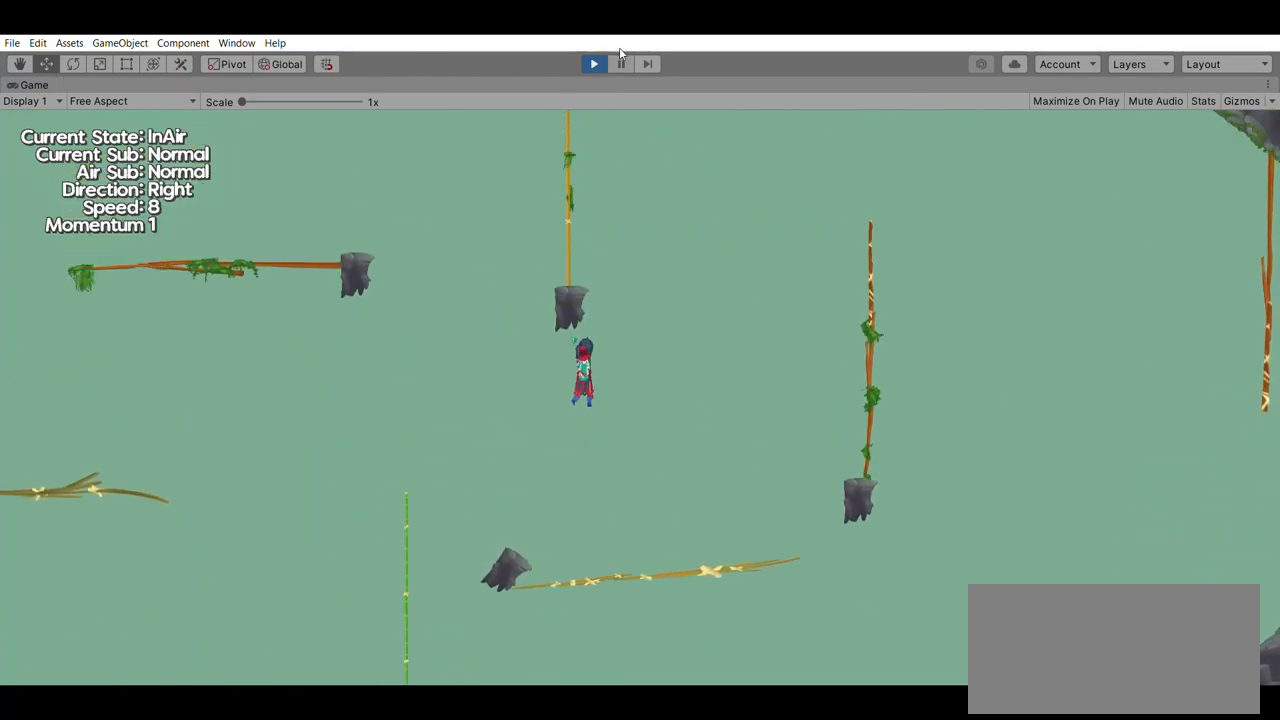
{"buttons": [], "left_stick": "center", "events": [[433, "left_stick", "center"]]}
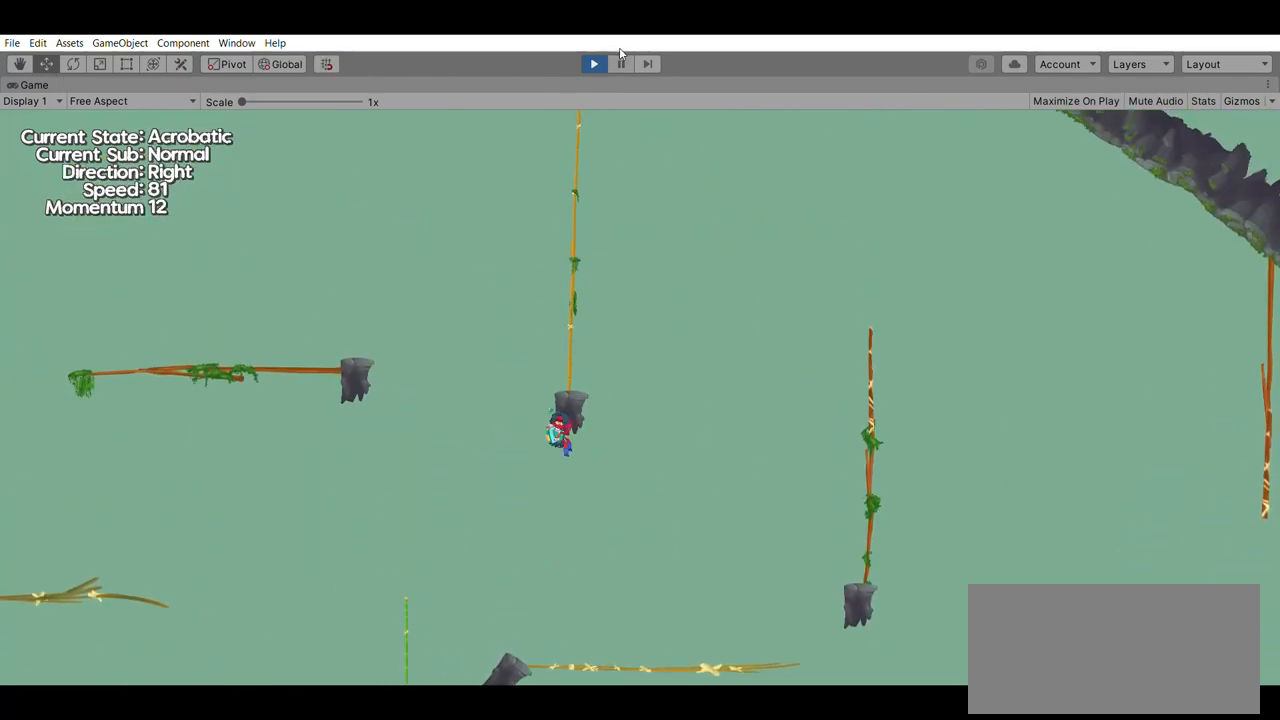
{"buttons": ["A"], "left_stick": "right", "events": [[200, "left_stick", "right"], [400, "A", "down"]]}
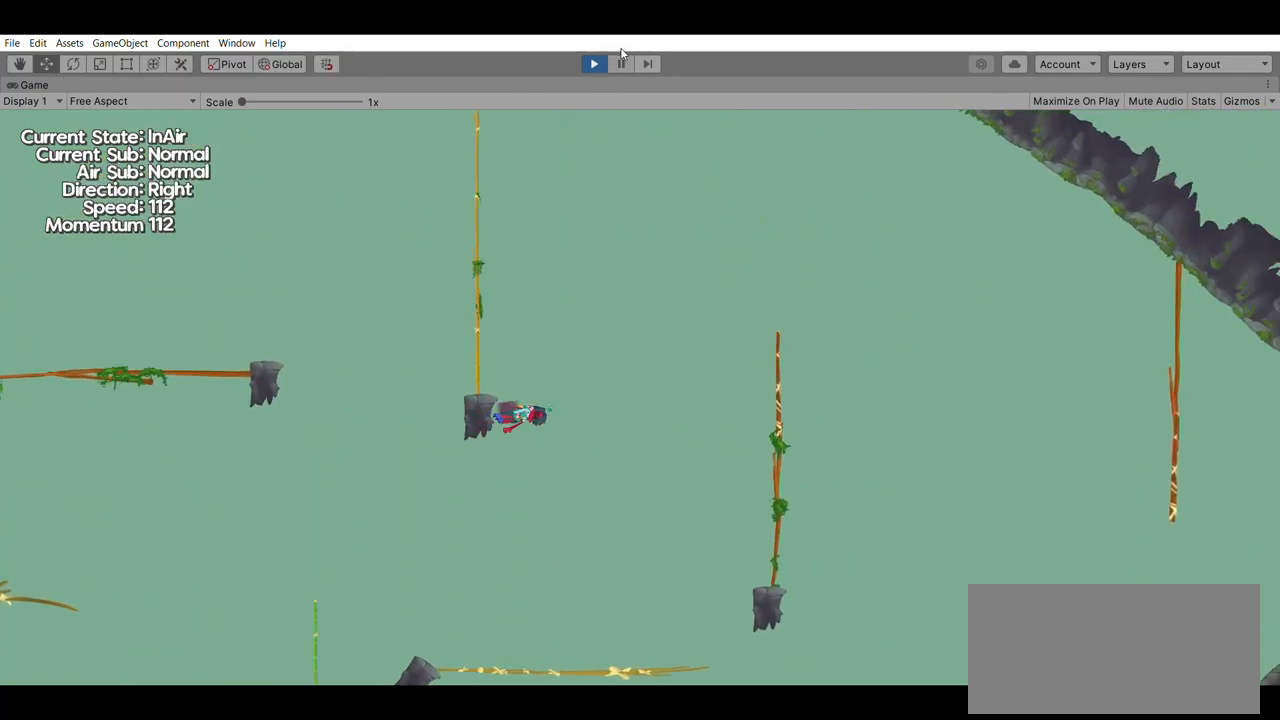
{"buttons": ["A"], "left_stick": "right", "events": [[133, "A", "up"], [400, "A", "down"]]}